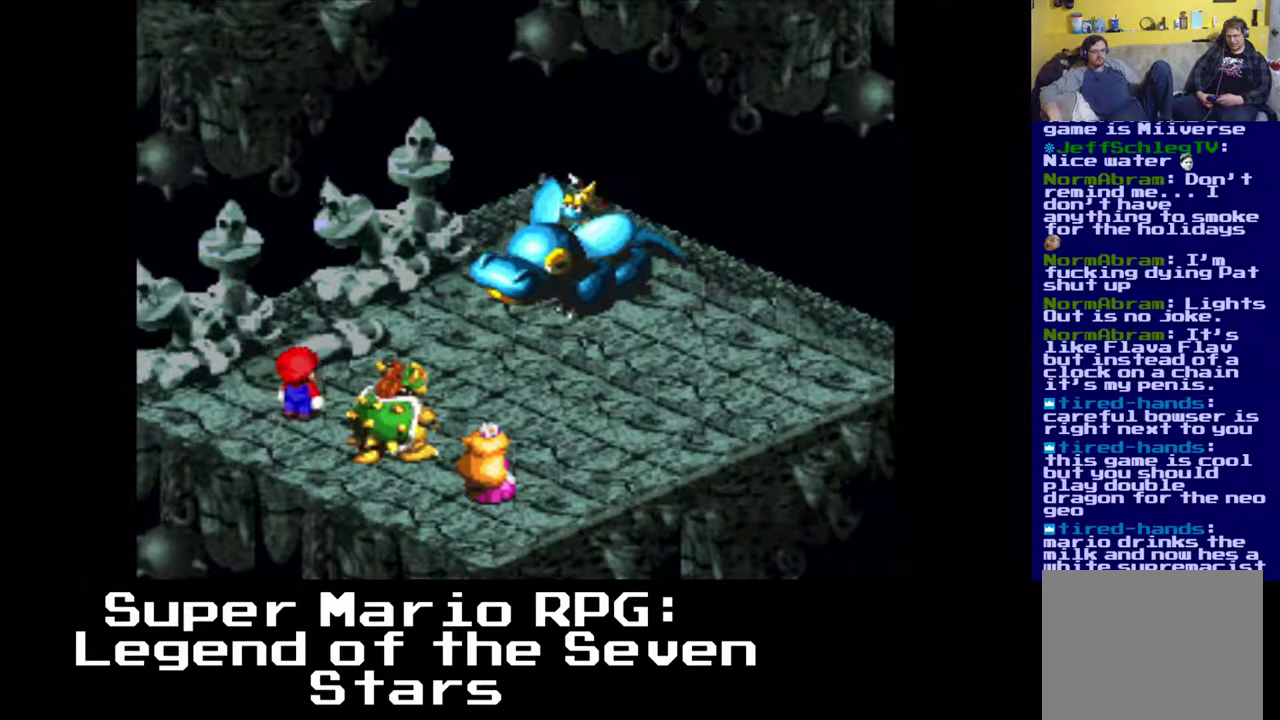
Gameplay with a controller (Xbox layout); each line is a JSON object with the inputs held at the frame after it. "events" lists button and stick changes between this image and that frame as [ms after this image, input, new state], when the widget could be followed in between. Not read: right_stick.
{"buttons": [], "left_stick": "center", "events": []}
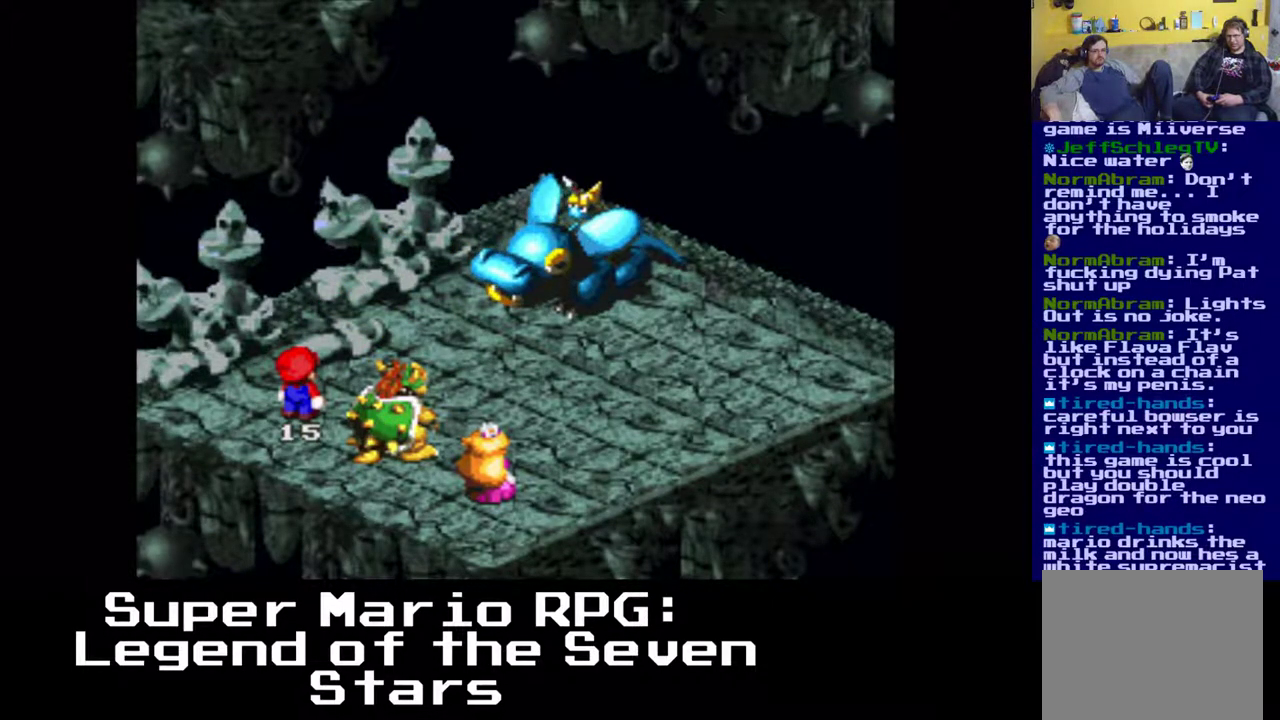
{"buttons": [], "left_stick": "center", "events": []}
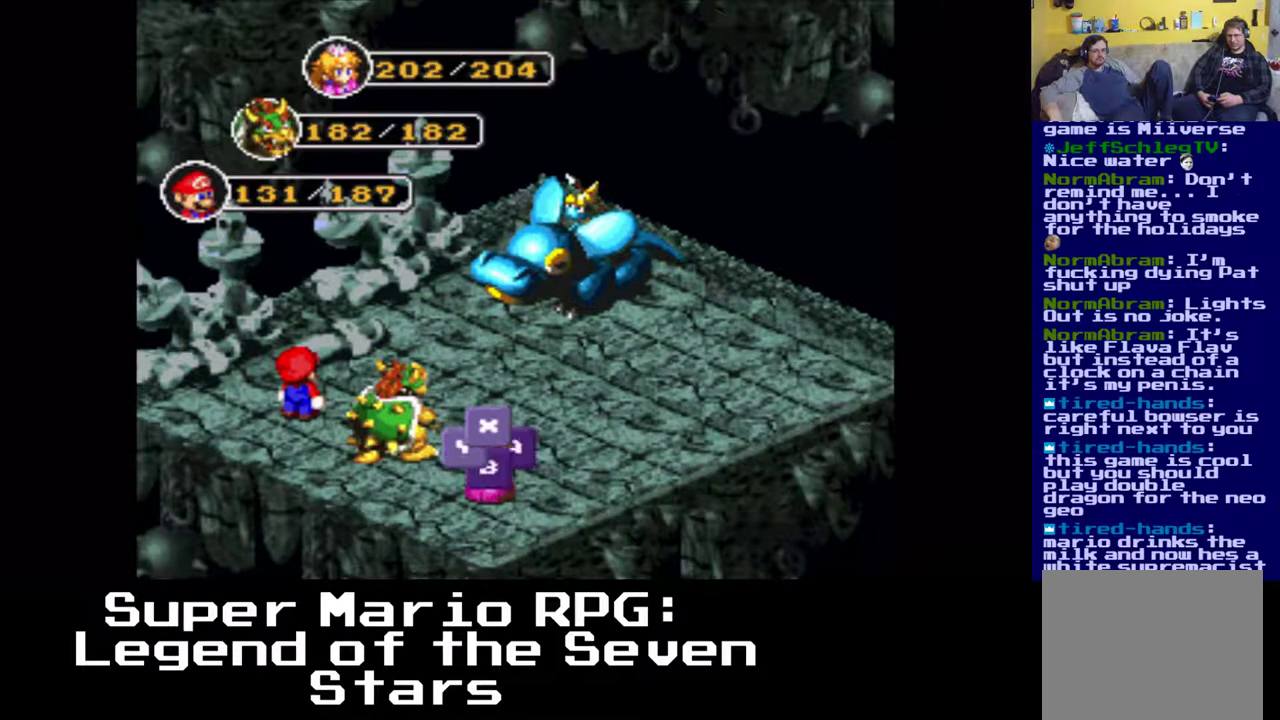
{"buttons": [], "left_stick": "center", "events": []}
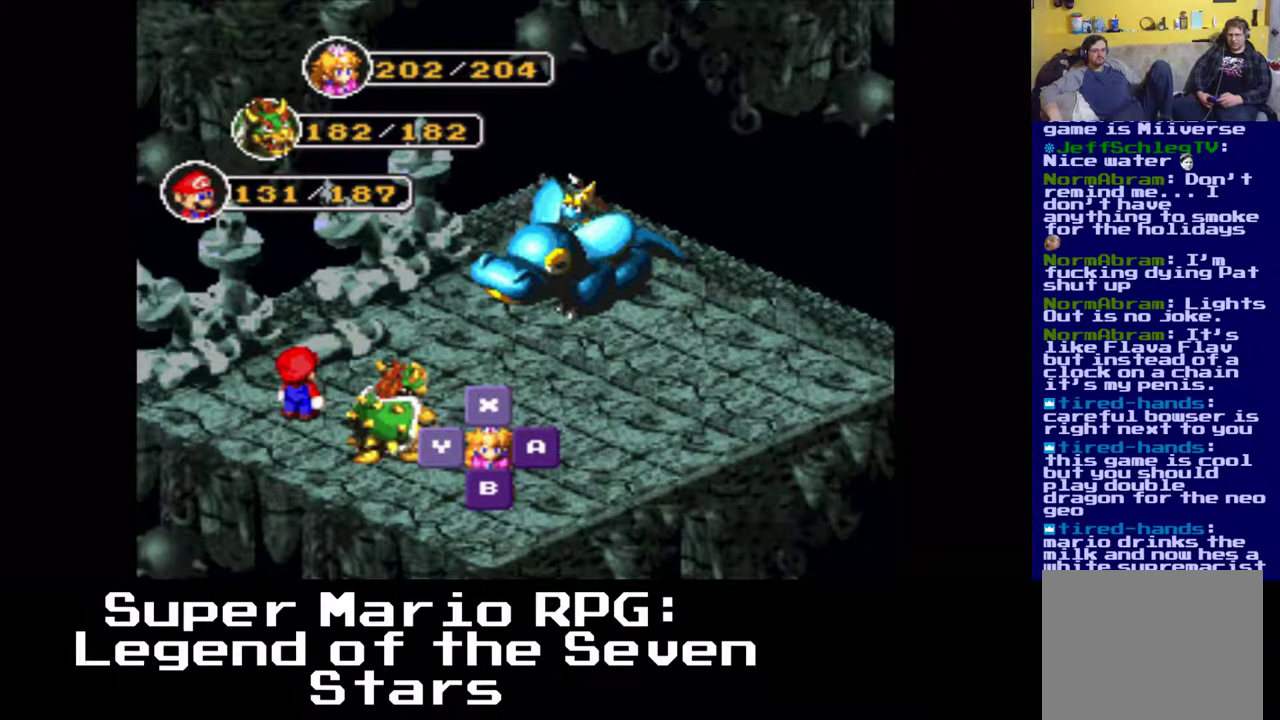
{"buttons": [], "left_stick": "center", "events": [[317, "B", "down"], [483, "B", "up"]]}
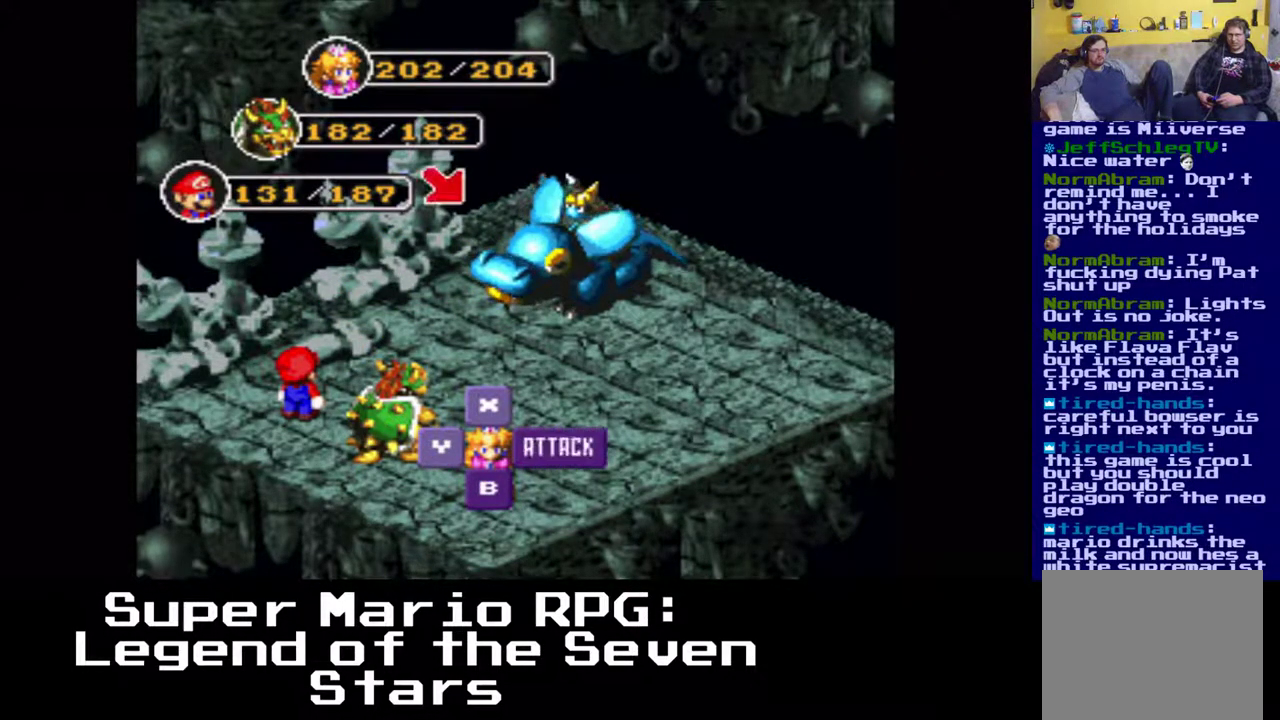
{"buttons": [], "left_stick": "center", "events": []}
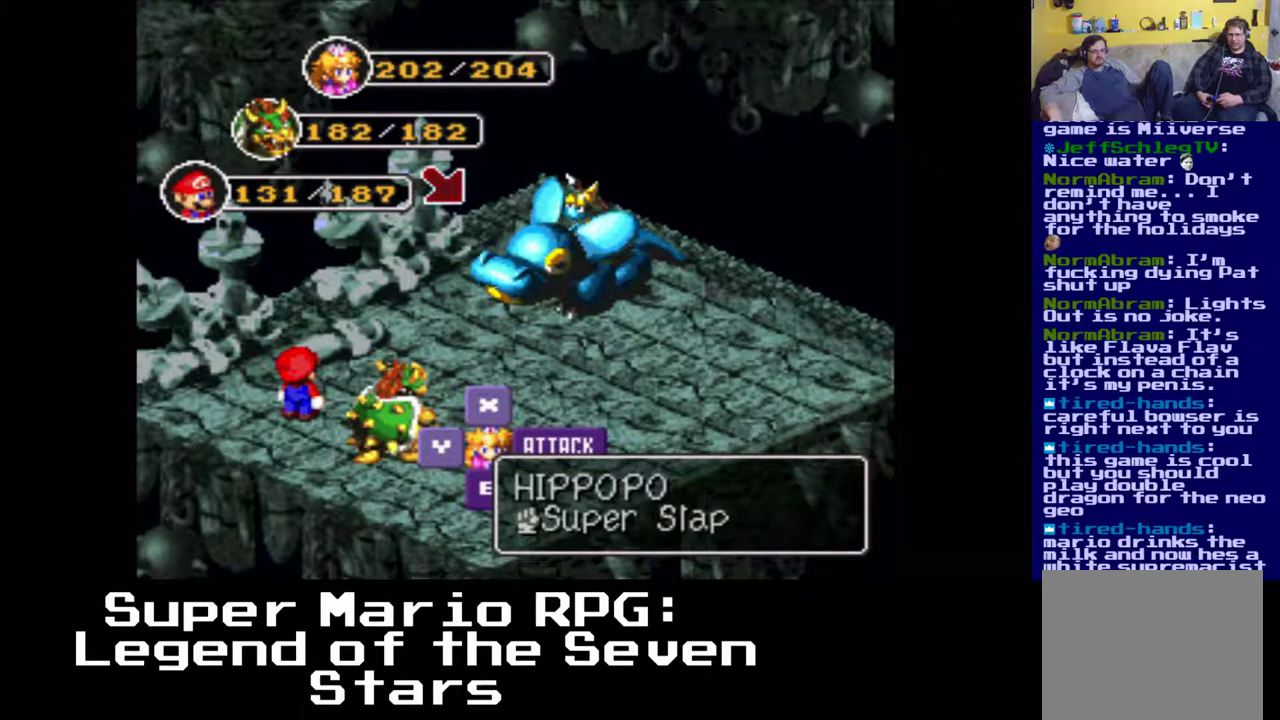
{"buttons": [], "left_stick": "center", "events": []}
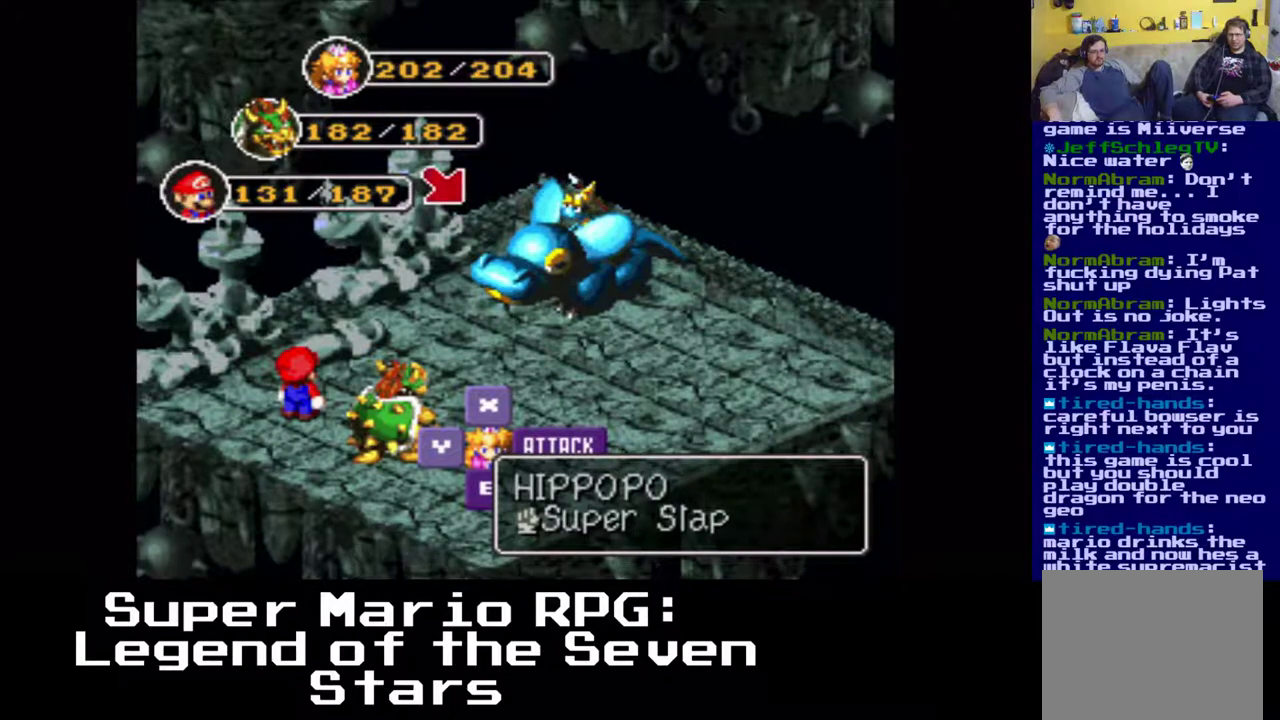
{"buttons": [], "left_stick": "center", "events": [[17, "B", "down"], [183, "B", "up"]]}
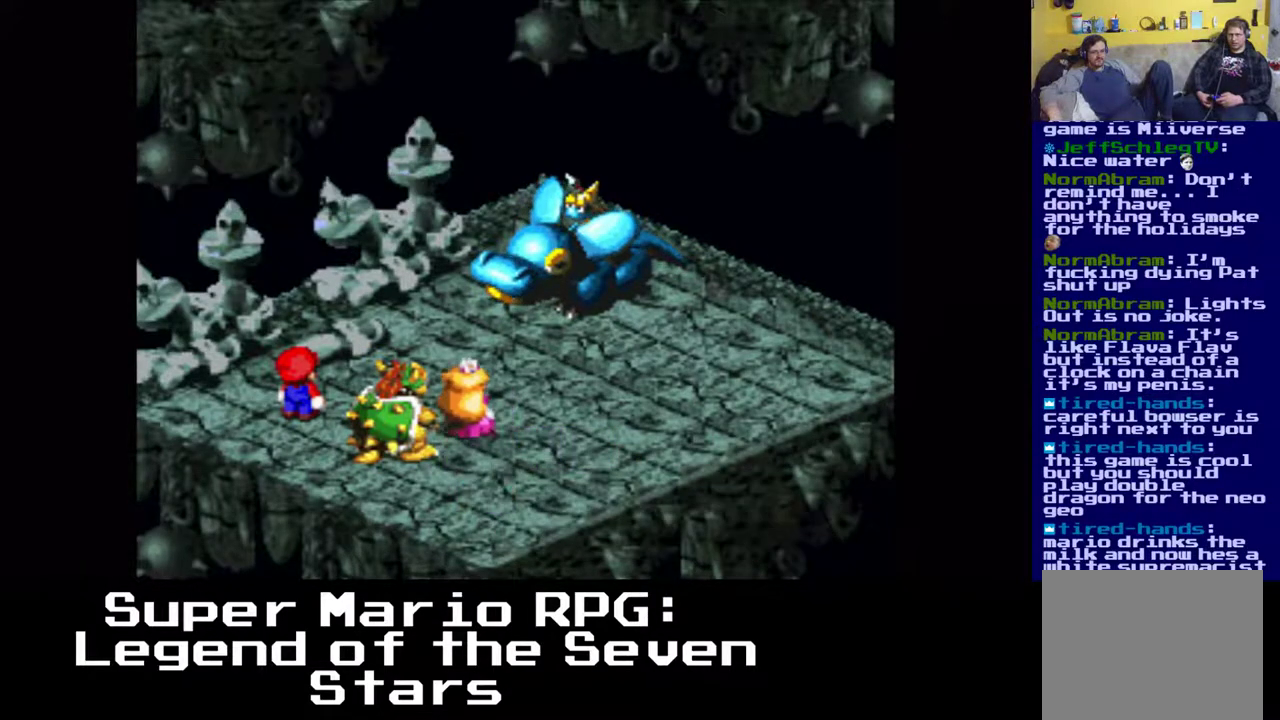
{"buttons": [], "left_stick": "center", "events": []}
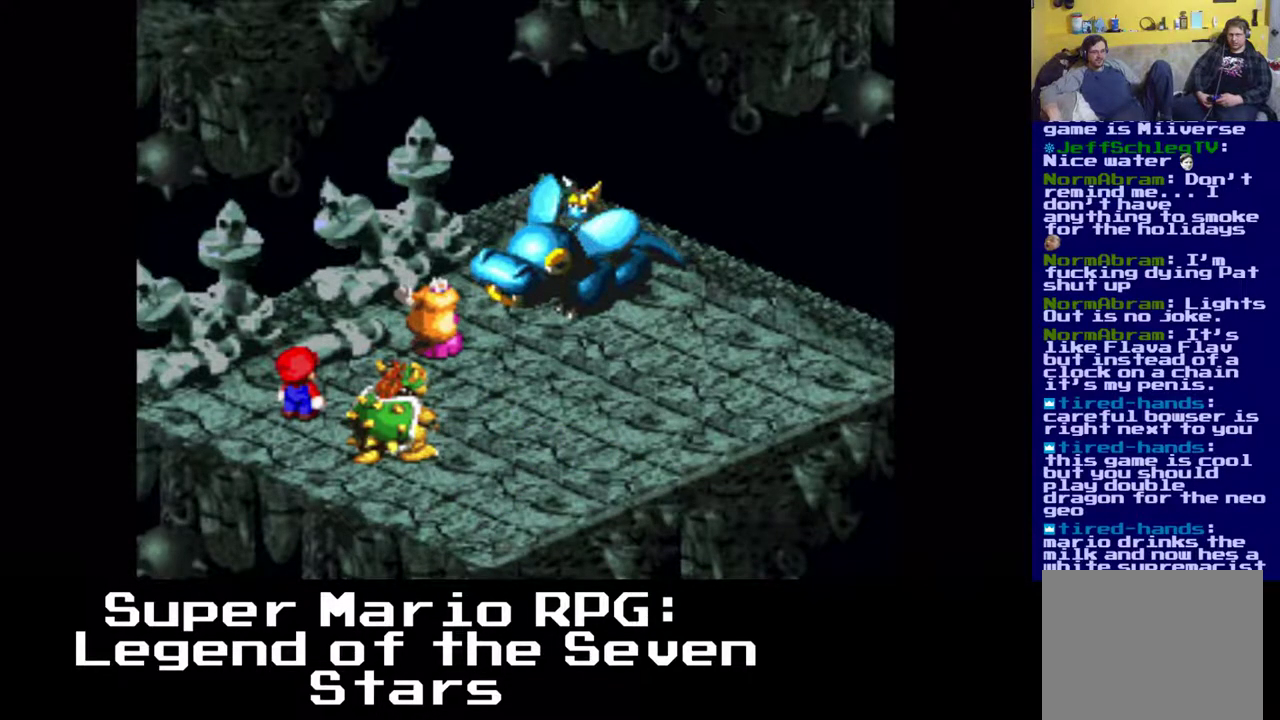
{"buttons": [], "left_stick": "center", "events": [[17, "B", "down"], [150, "B", "up"]]}
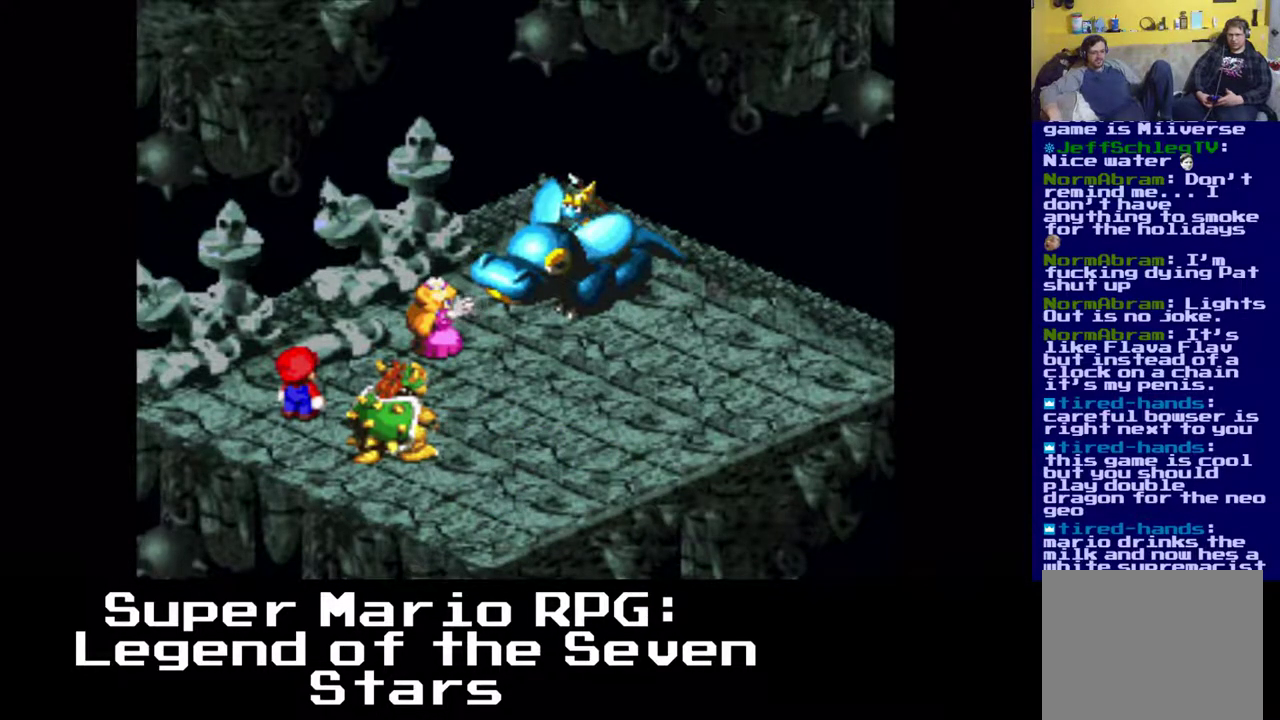
{"buttons": [], "left_stick": "center", "events": []}
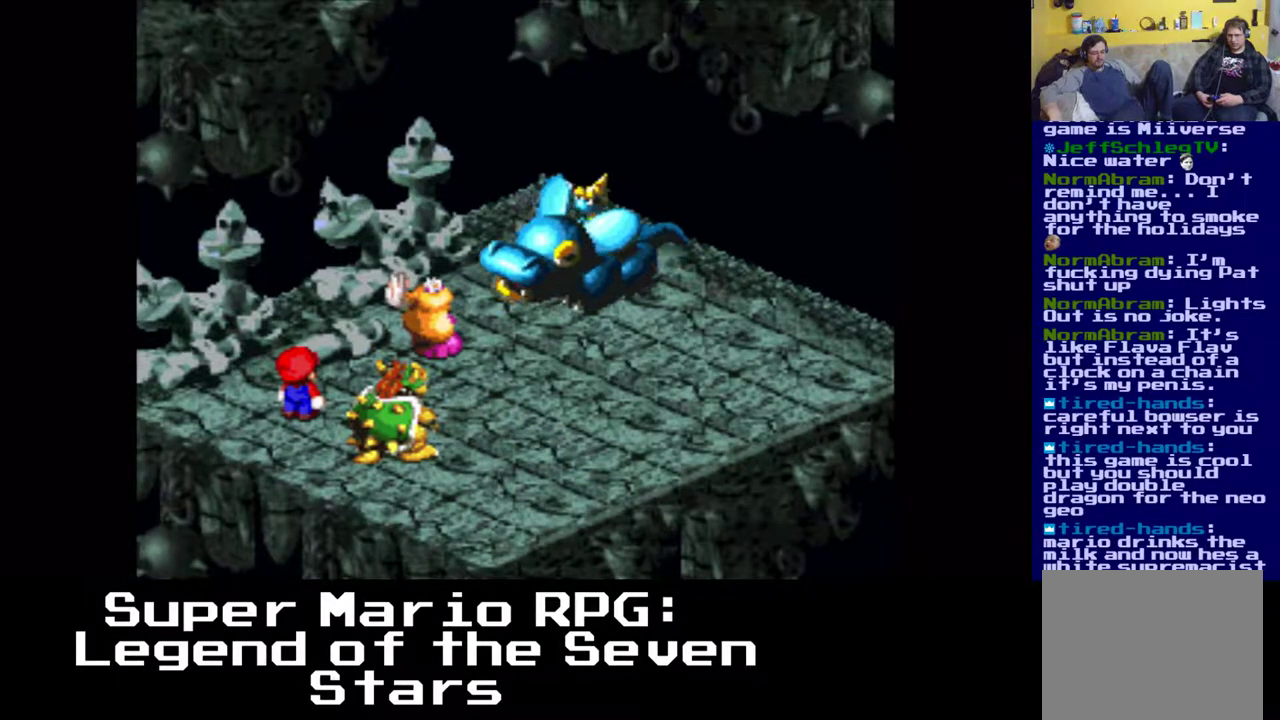
{"buttons": [], "left_stick": "center", "events": []}
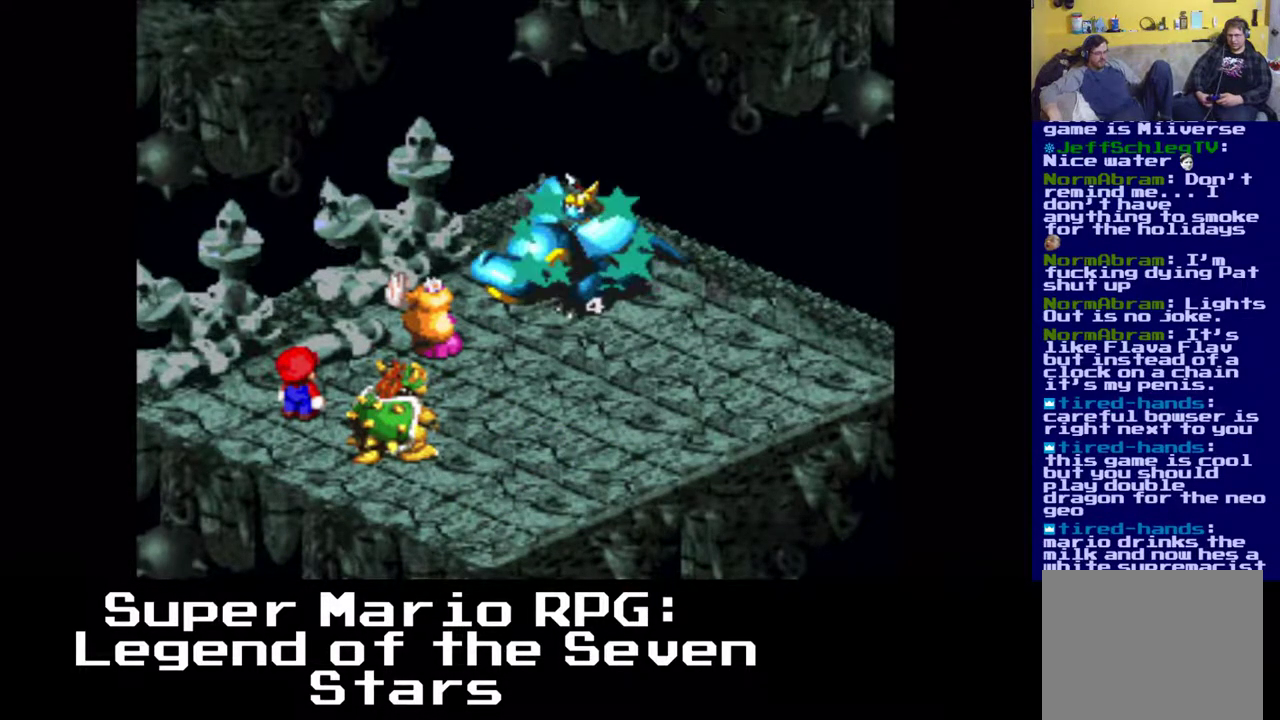
{"buttons": [], "left_stick": "center", "events": []}
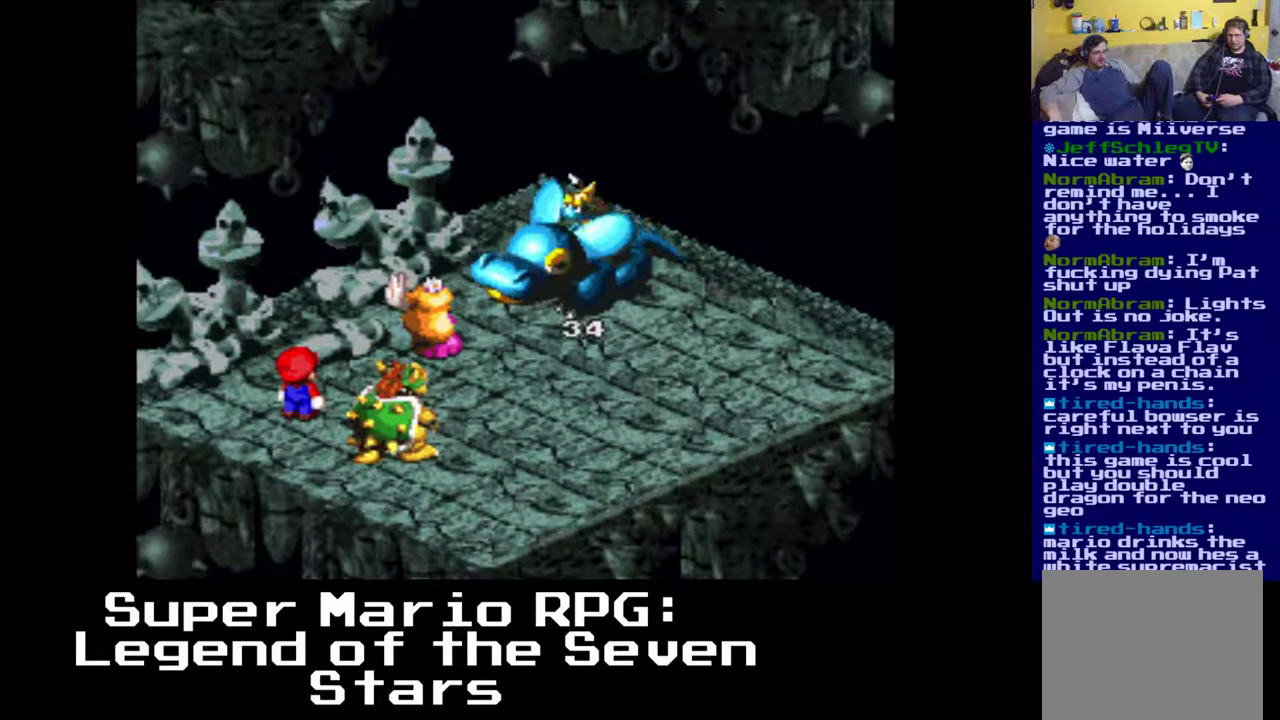
{"buttons": [], "left_stick": "center", "events": []}
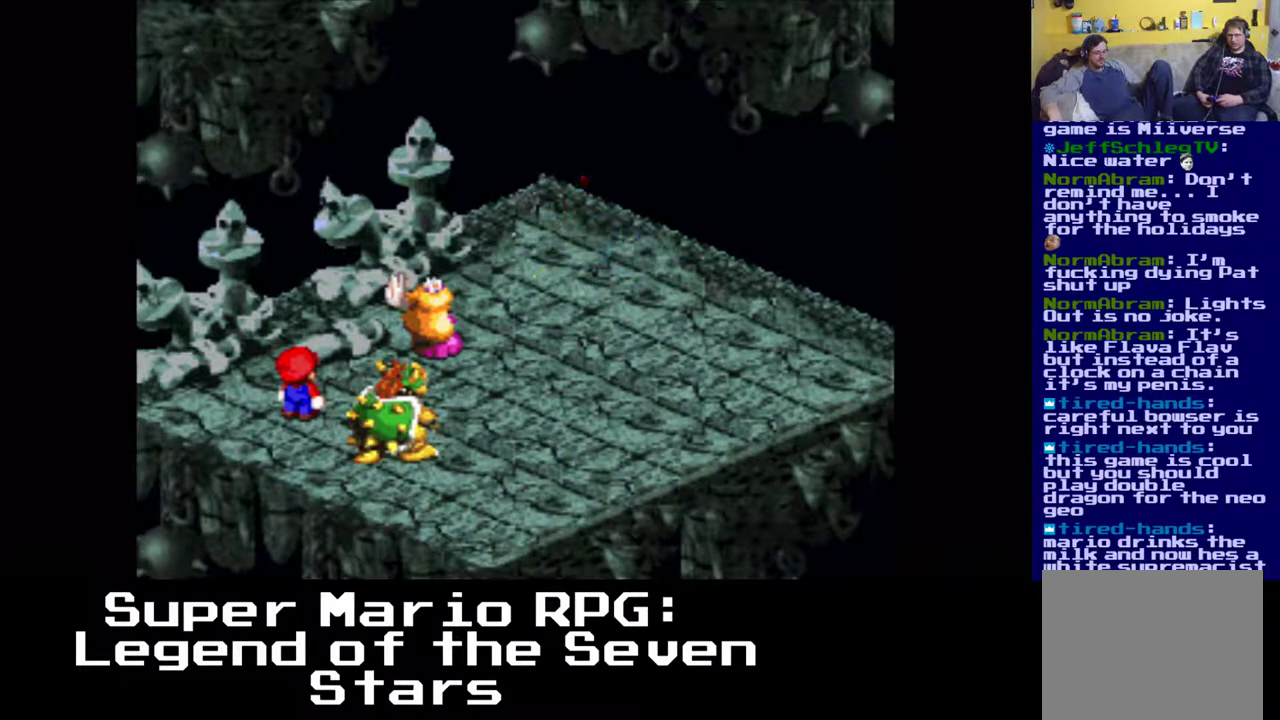
{"buttons": [], "left_stick": "center", "events": []}
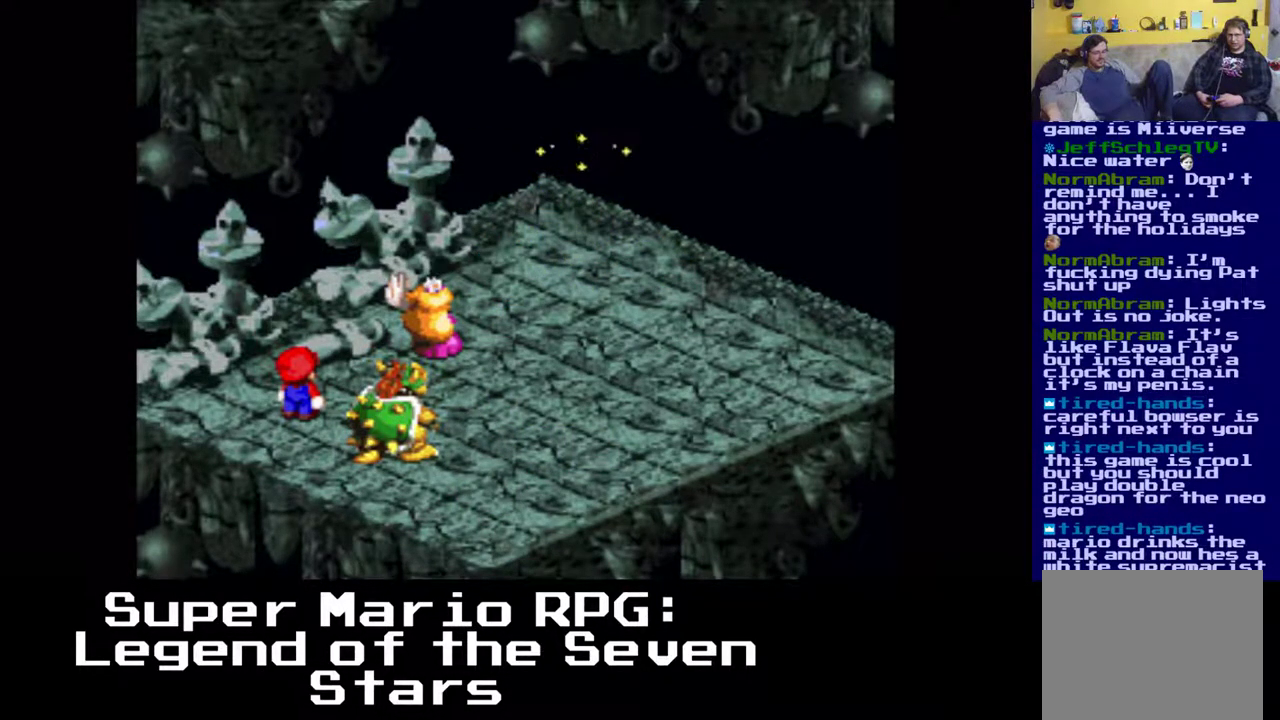
{"buttons": [], "left_stick": "center", "events": []}
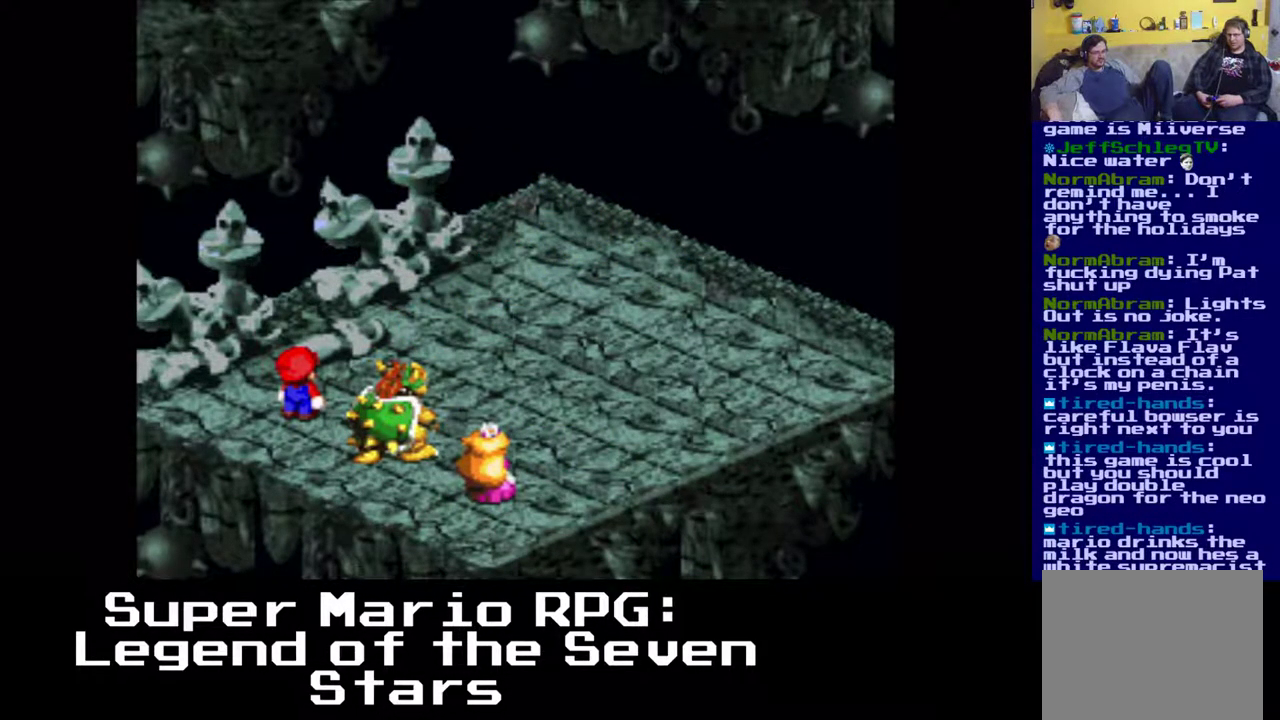
{"buttons": [], "left_stick": "center", "events": []}
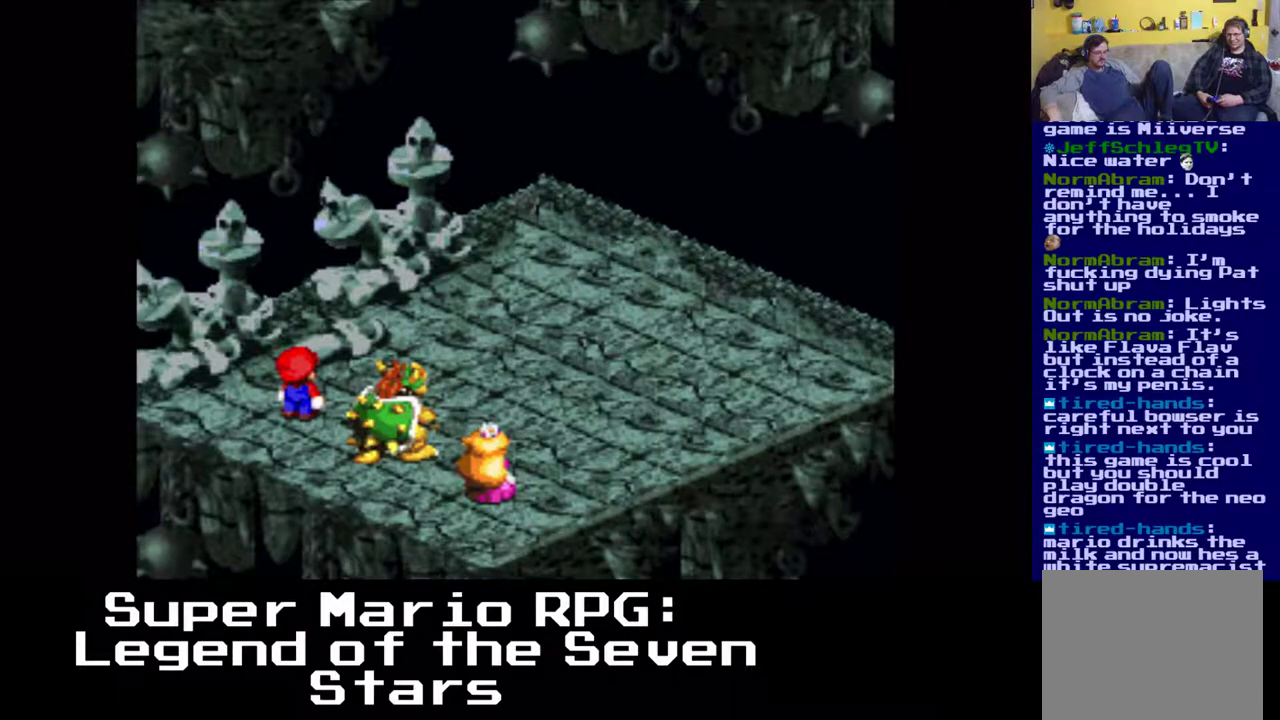
{"buttons": [], "left_stick": "center", "events": []}
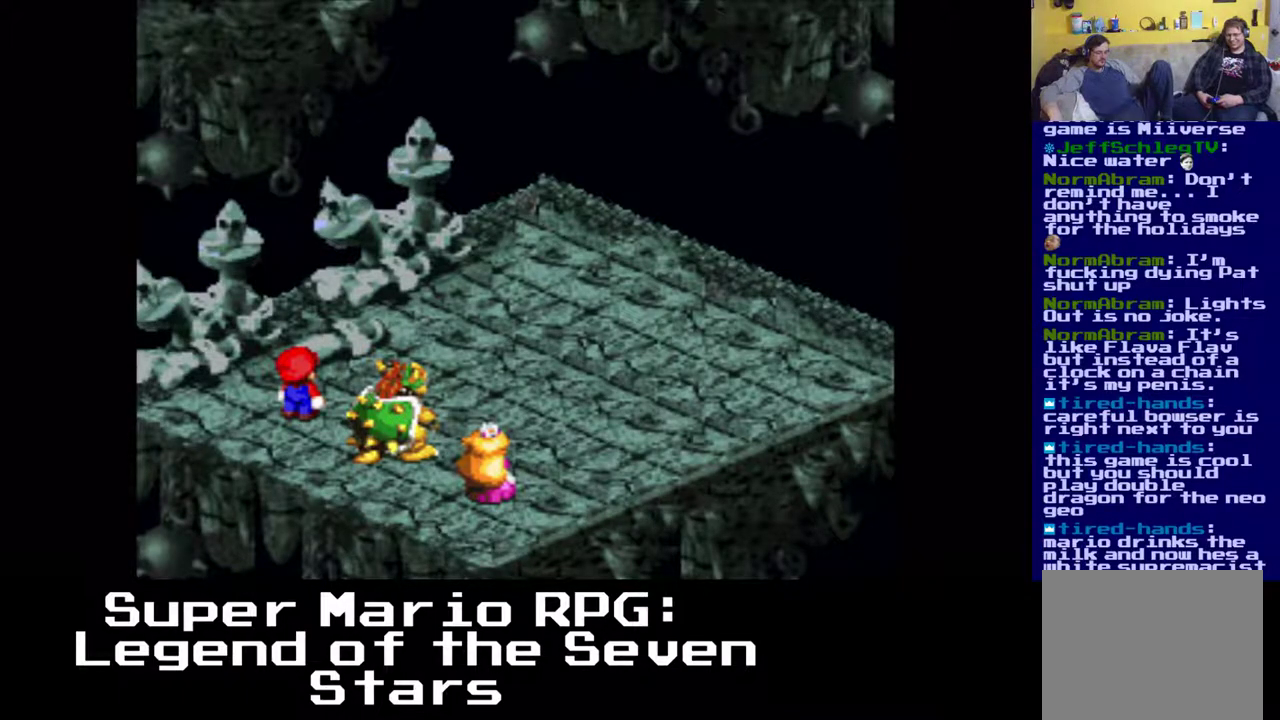
{"buttons": ["B"], "left_stick": "center", "events": [[417, "B", "down"]]}
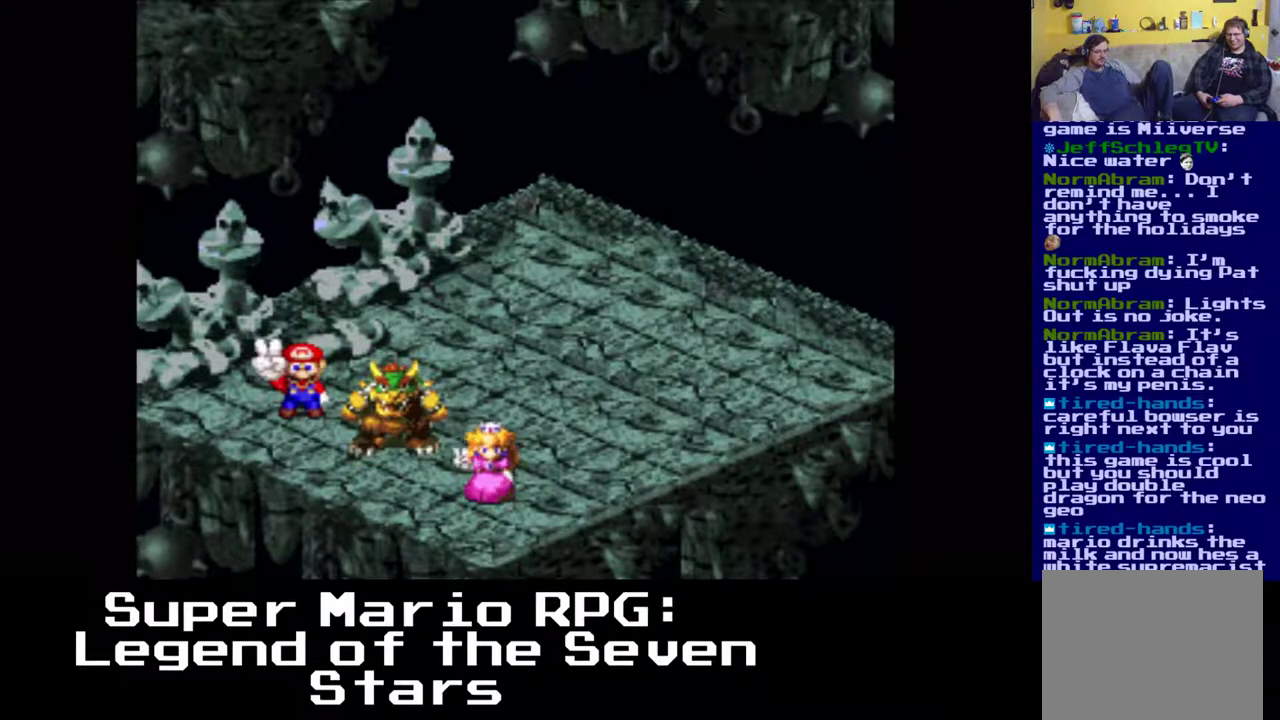
{"buttons": [], "left_stick": "center", "events": [[50, "B", "up"]]}
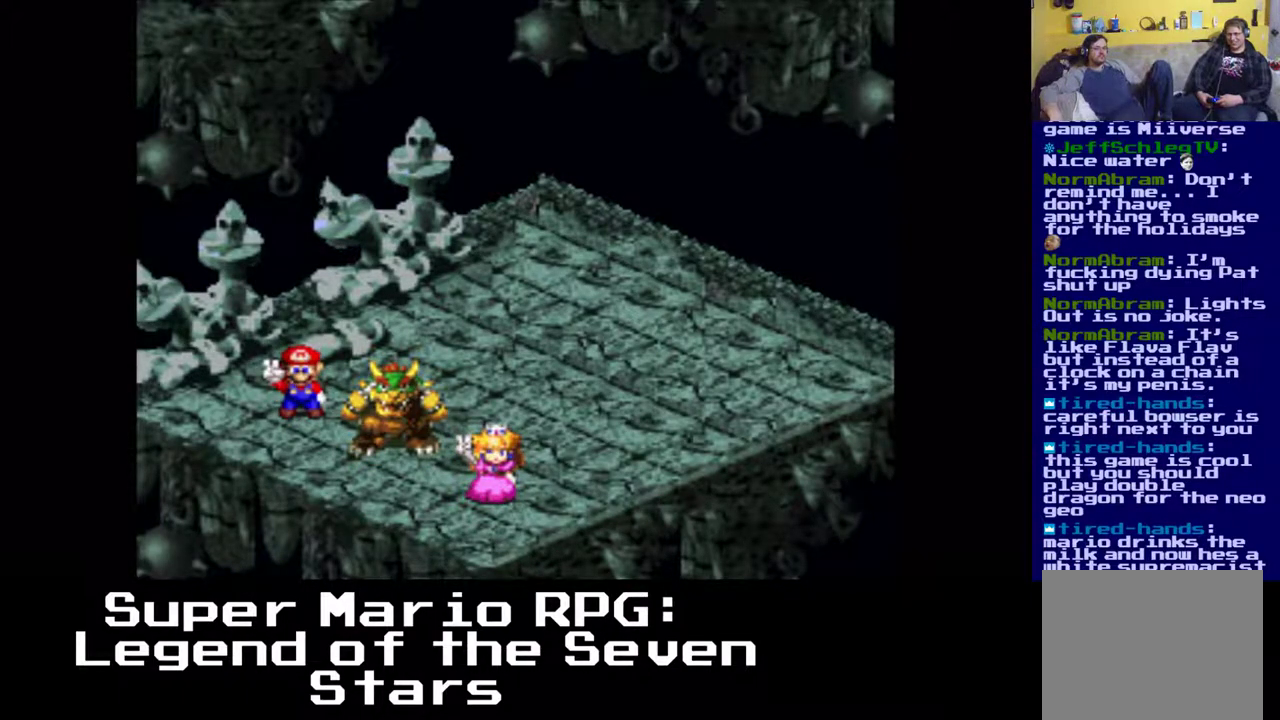
{"buttons": [], "left_stick": "center", "events": []}
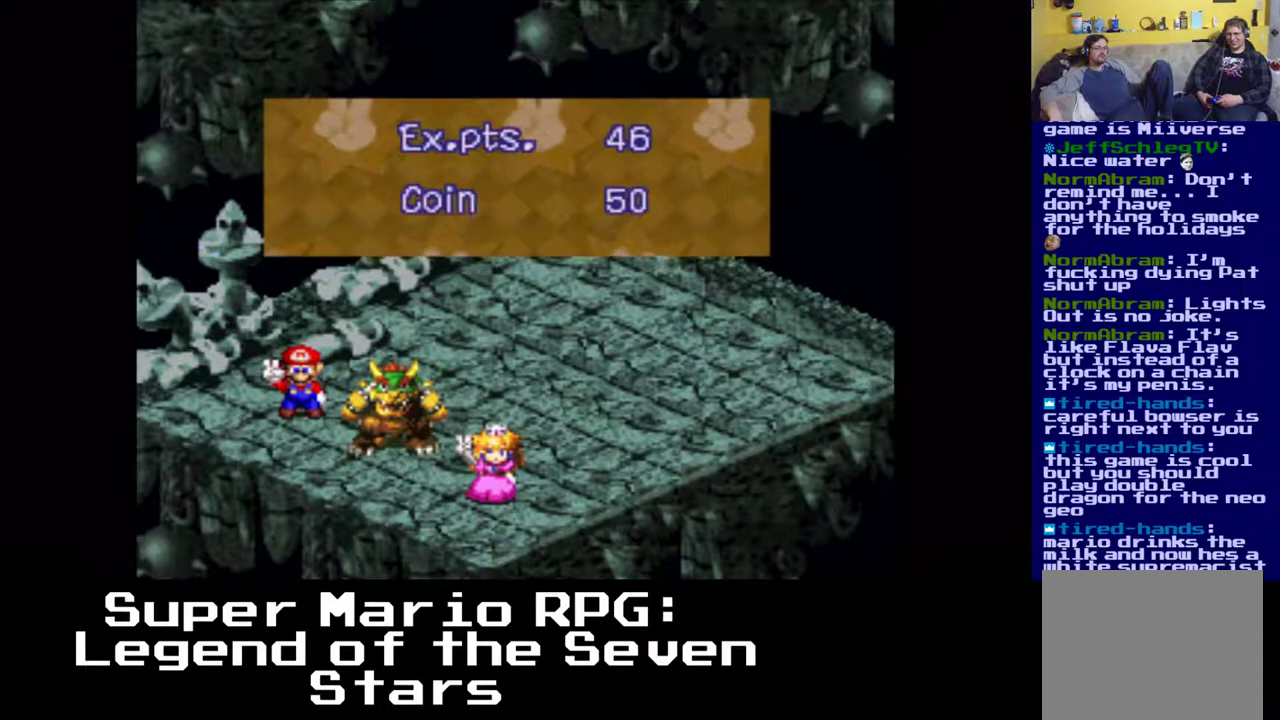
{"buttons": [], "left_stick": "center", "events": [[83, "B", "down"], [233, "B", "up"]]}
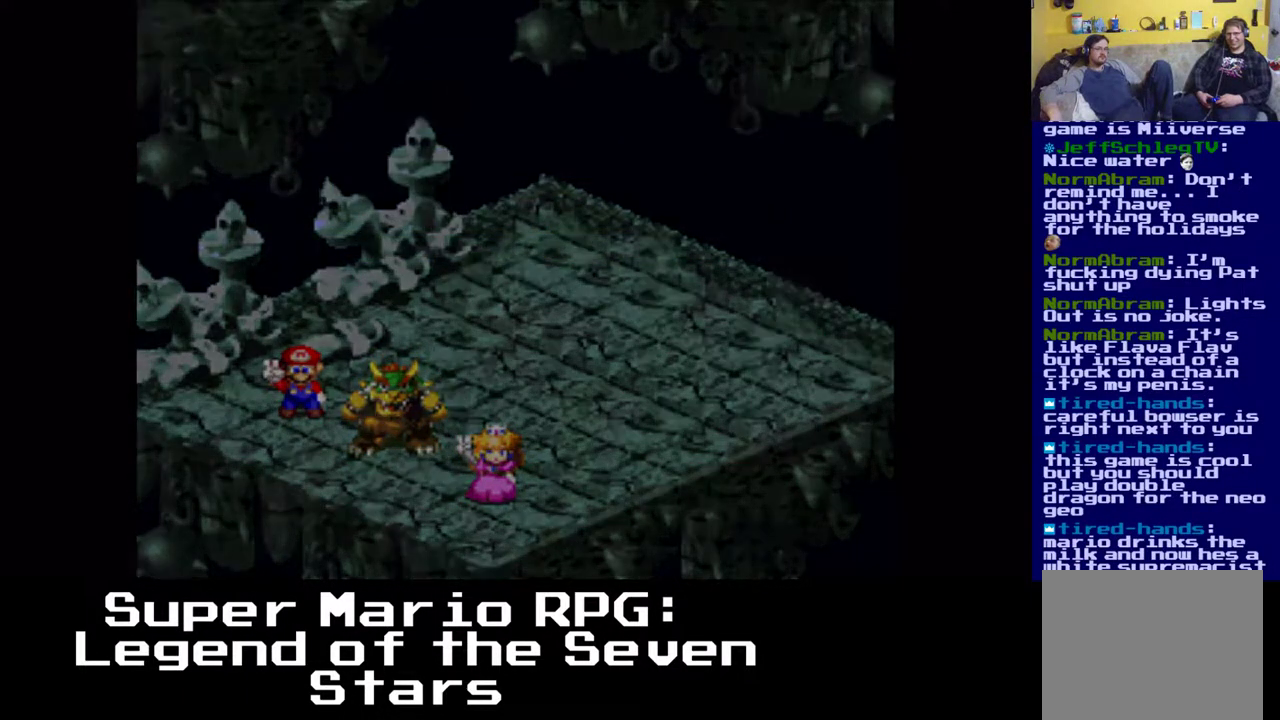
{"buttons": [], "left_stick": "center", "events": []}
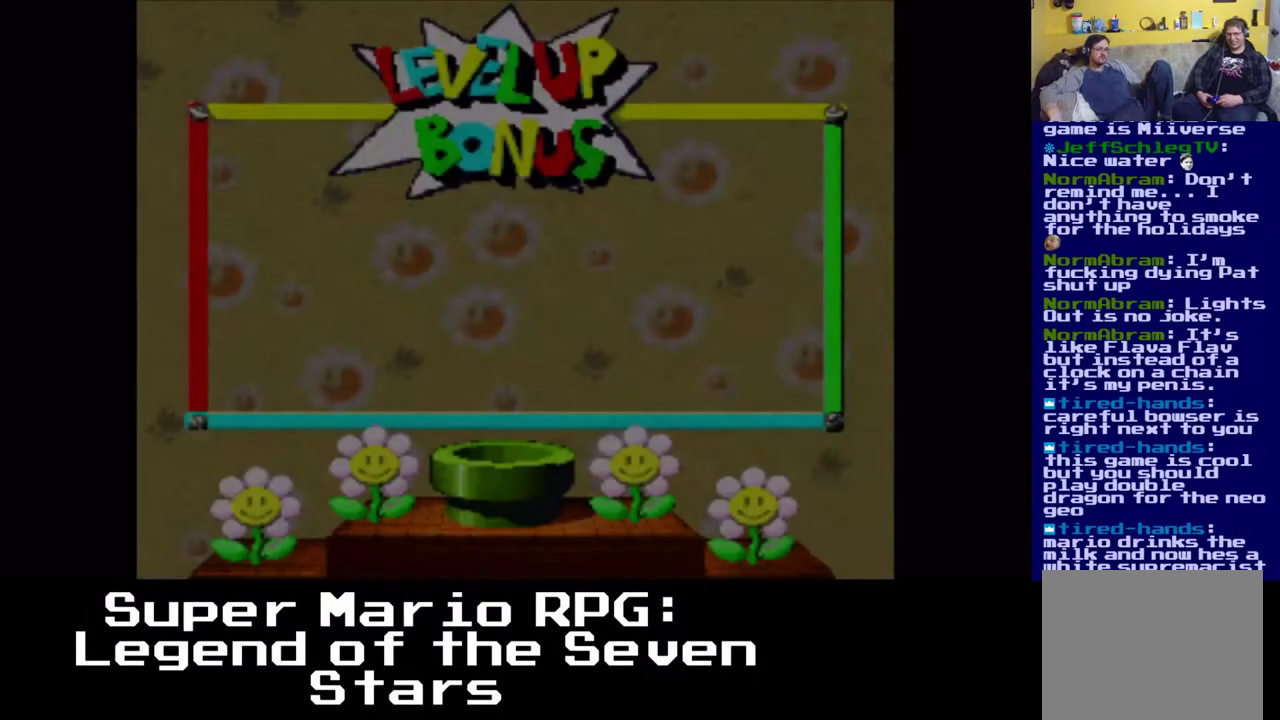
{"buttons": [], "left_stick": "center", "events": []}
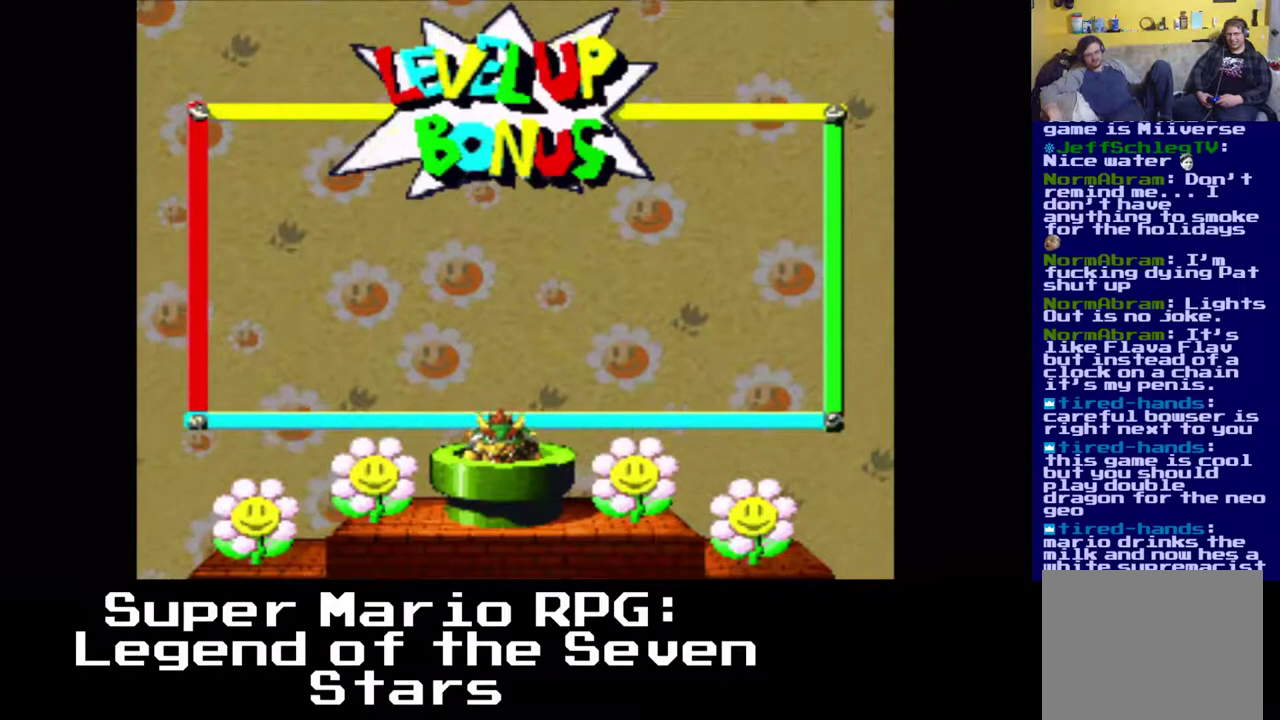
{"buttons": [], "left_stick": "center", "events": []}
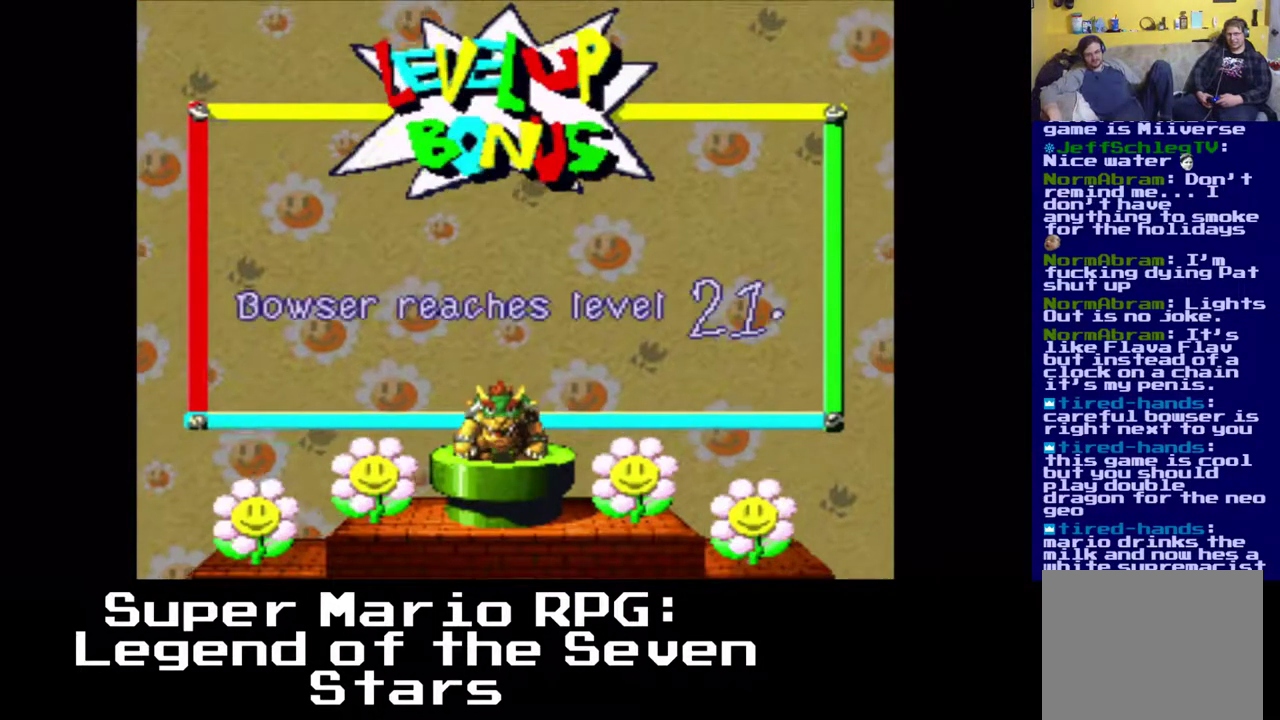
{"buttons": [], "left_stick": "center", "events": [[67, "B", "down"], [217, "B", "up"]]}
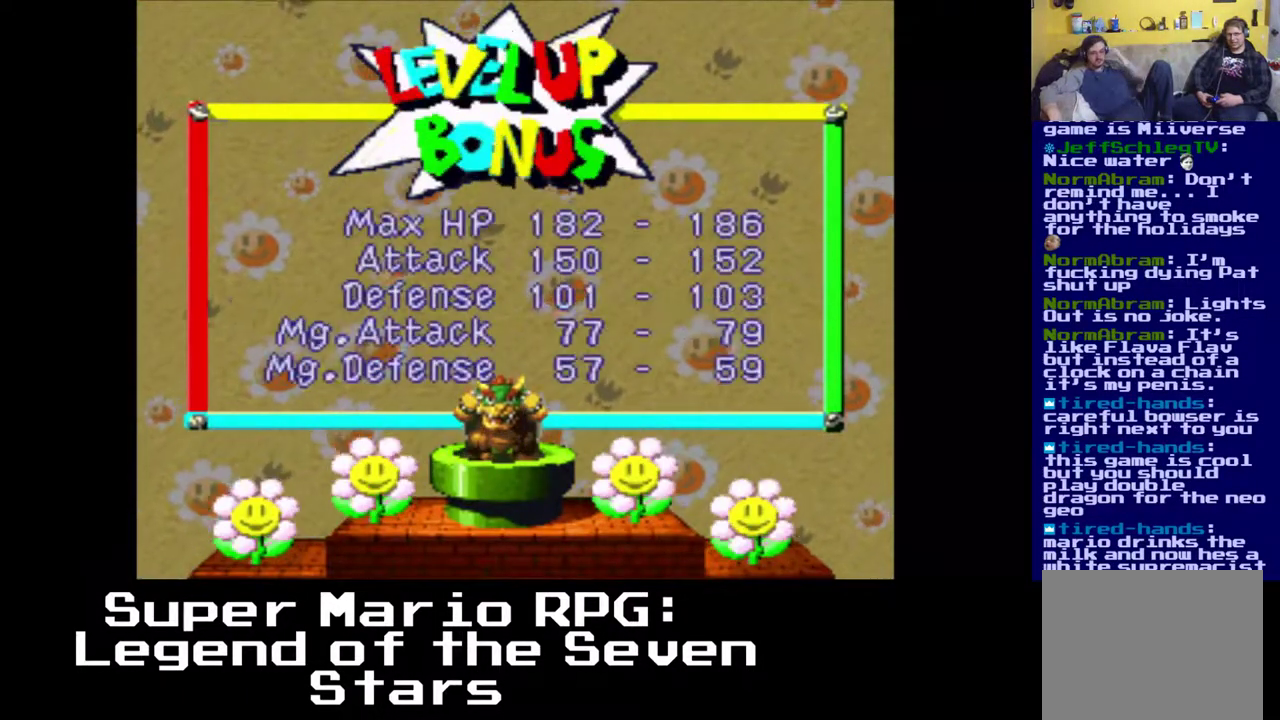
{"buttons": [], "left_stick": "center", "events": [[367, "B", "down"], [500, "B", "up"]]}
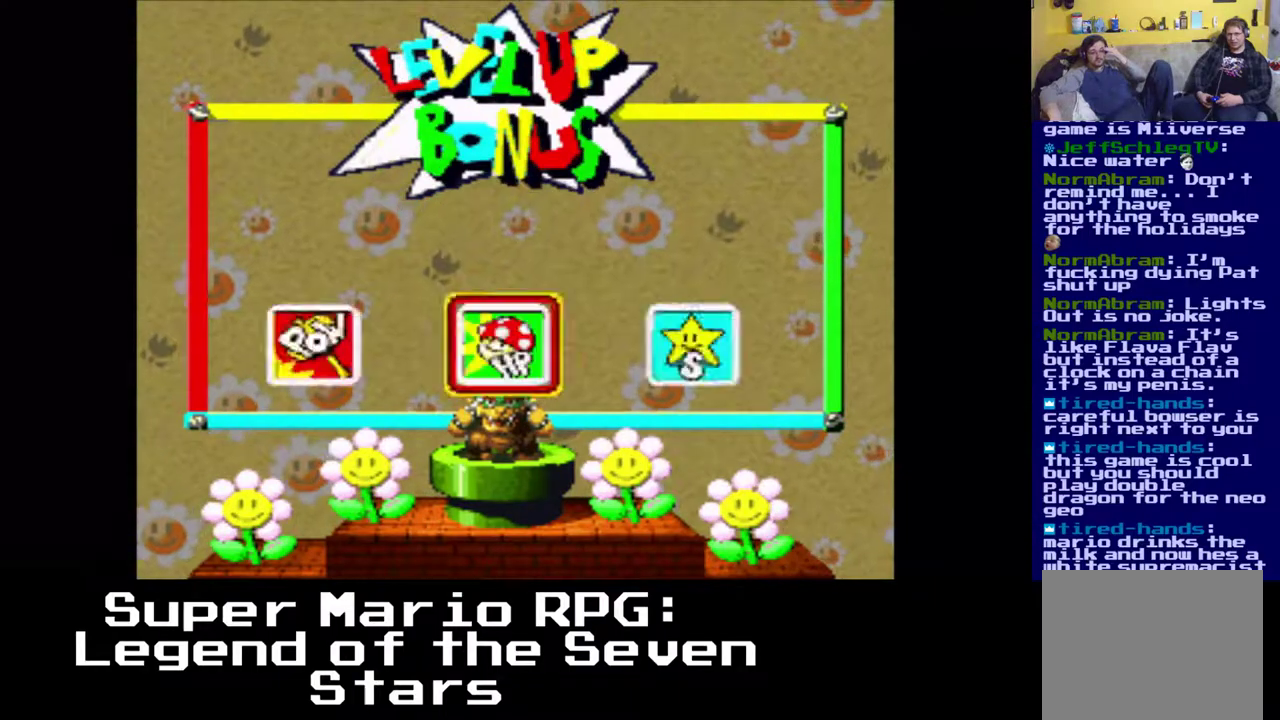
{"buttons": [], "left_stick": "center", "events": []}
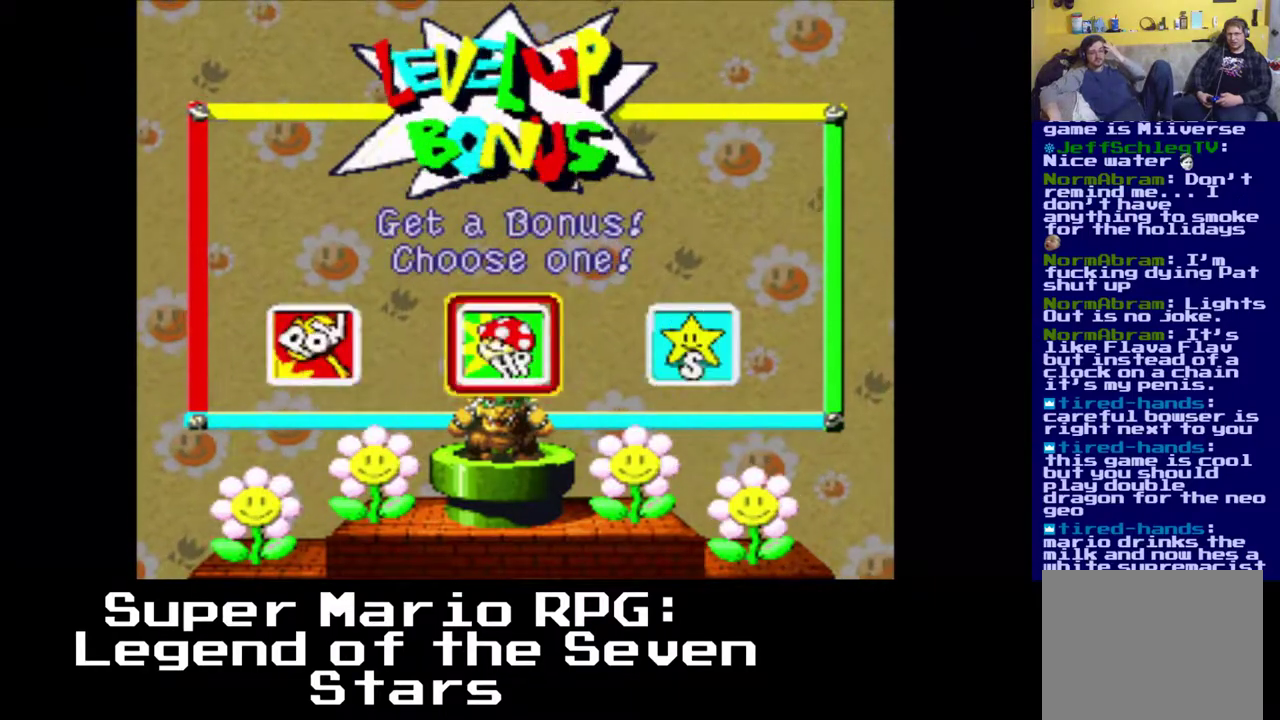
{"buttons": [], "left_stick": "center", "events": [[150, "B", "down"], [250, "B", "up"]]}
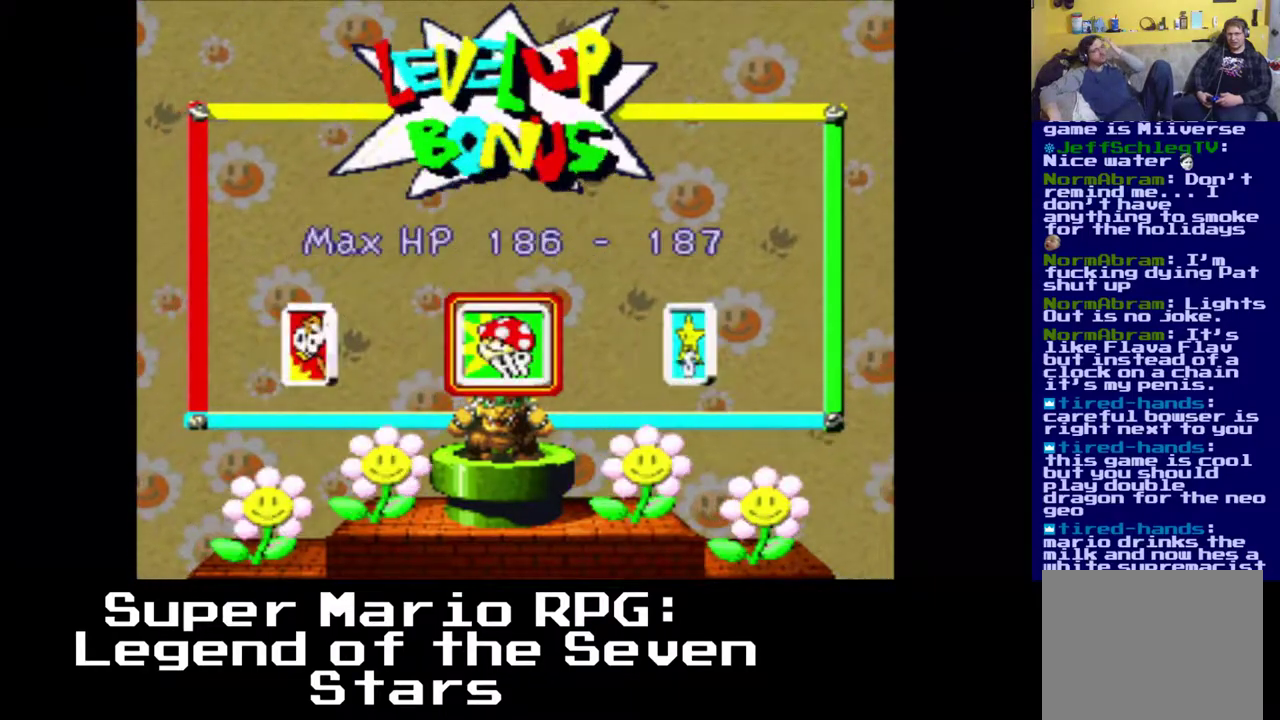
{"buttons": [], "left_stick": "center", "events": []}